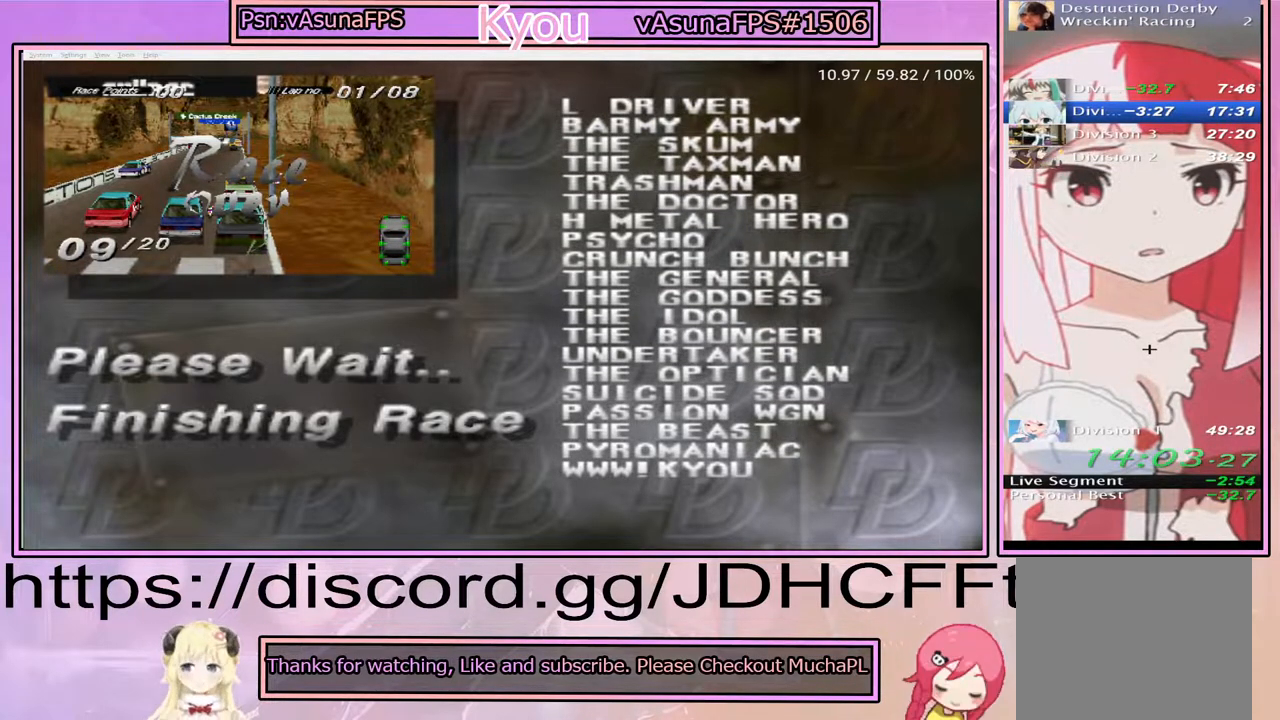
Gameplay with a controller (PlayStation layout); each line is a JSON object with the inputs held at the frame after it. "events" lists button and stick changes between this image and that frame as [ms after this image, input, new state], when the widget could be followed in between. Not read: L3 R3 left_stick right_stick.
{"buttons": [], "events": []}
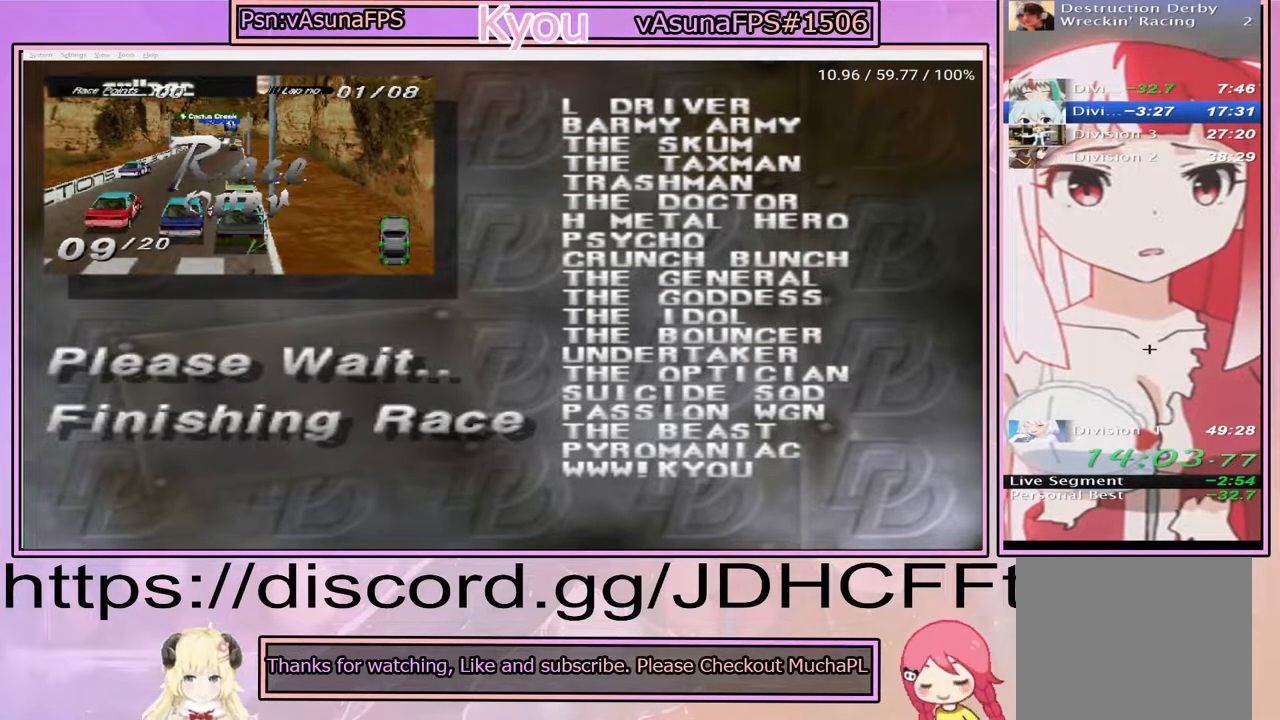
{"buttons": [], "events": []}
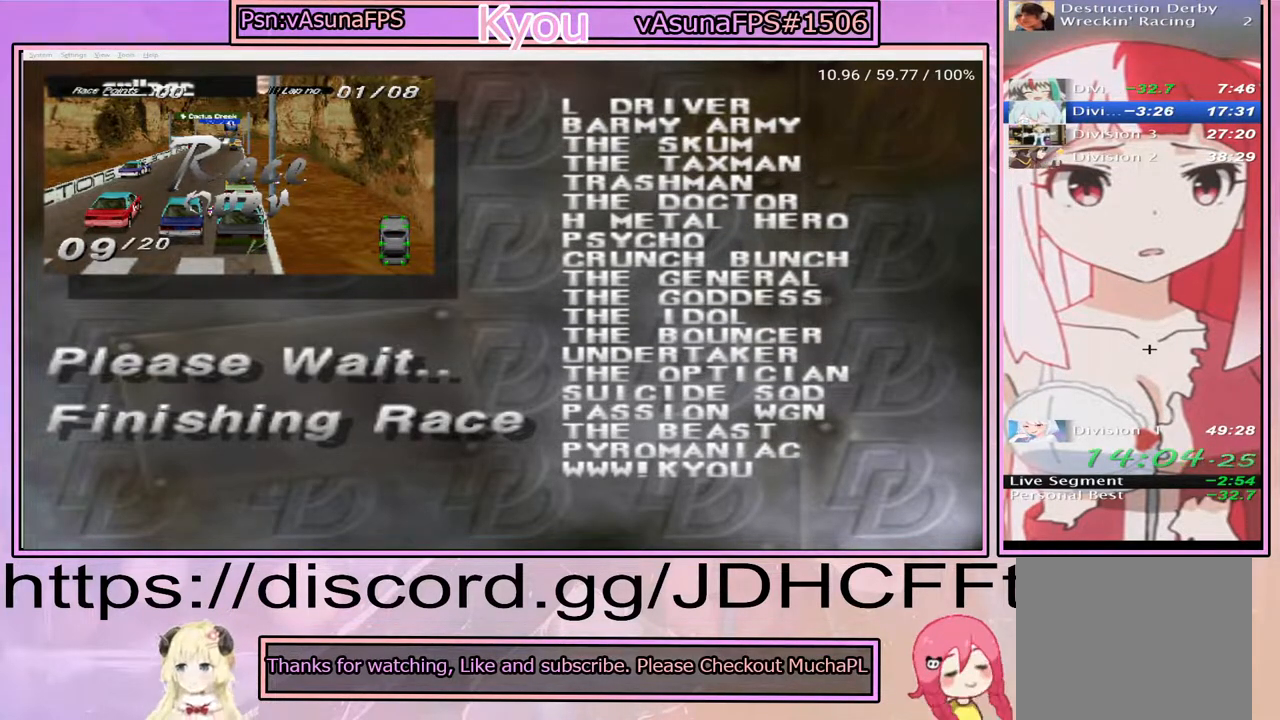
{"buttons": [], "events": [[267, "CROSS", "down"], [450, "CROSS", "up"]]}
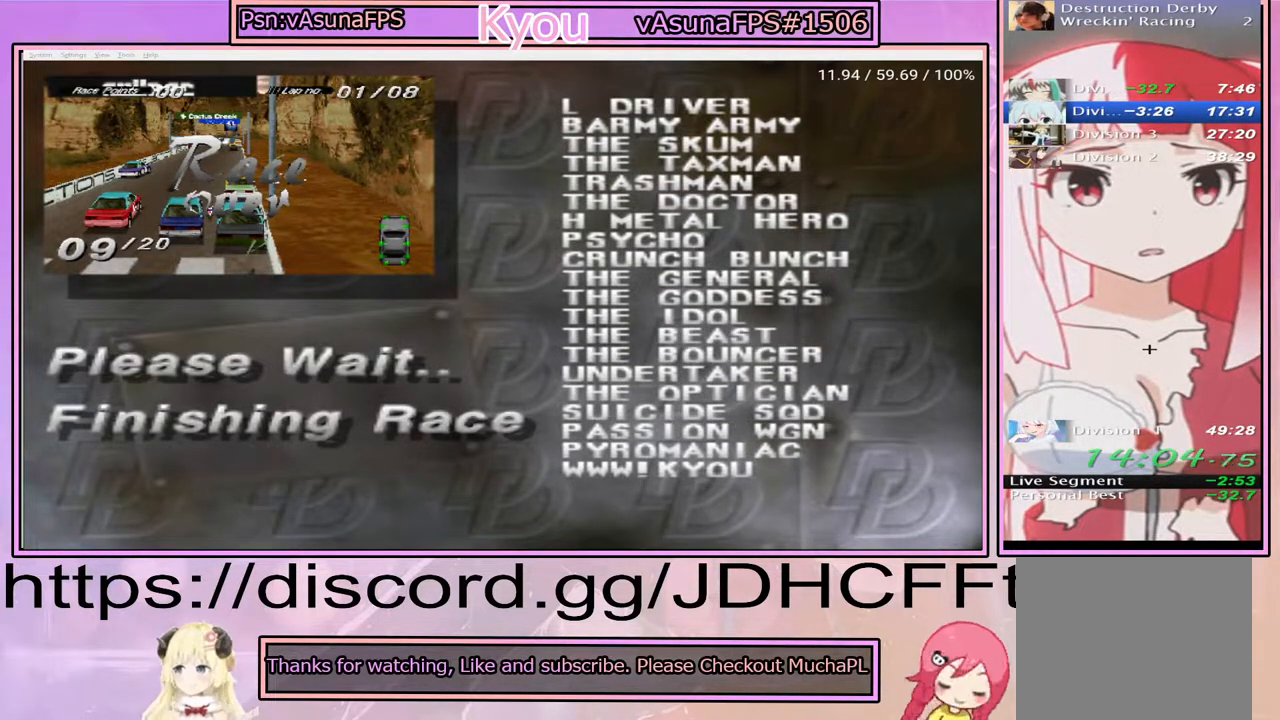
{"buttons": ["CROSS"], "events": [[67, "CROSS", "down"], [217, "CROSS", "up"], [383, "CROSS", "down"]]}
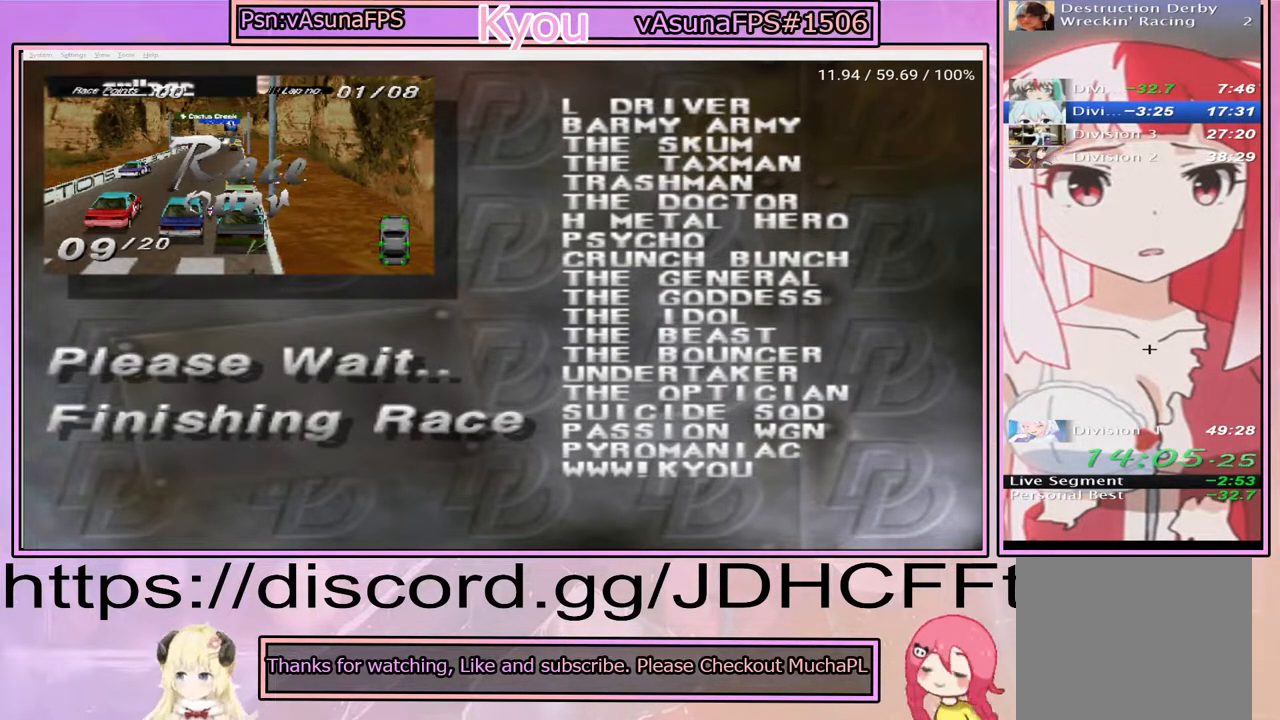
{"buttons": ["CROSS"], "events": [[67, "CROSS", "up"], [350, "CROSS", "down"]]}
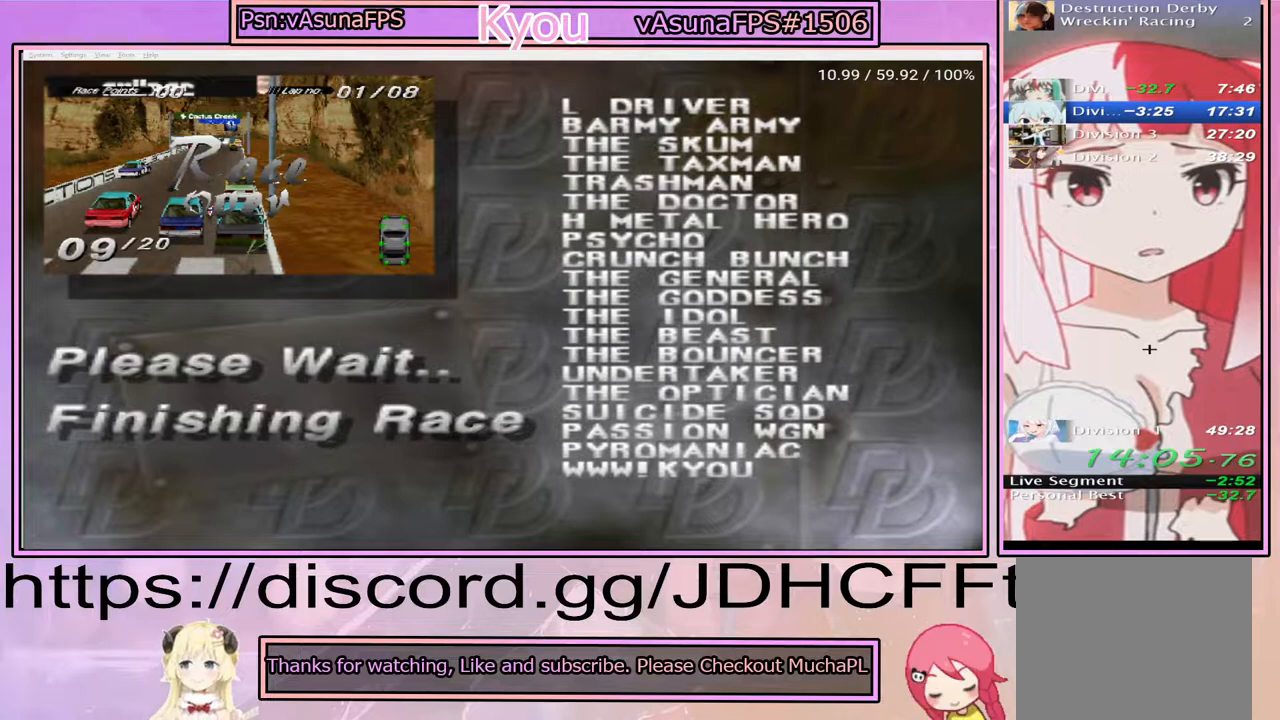
{"buttons": [], "events": [[33, "CROSS", "up"]]}
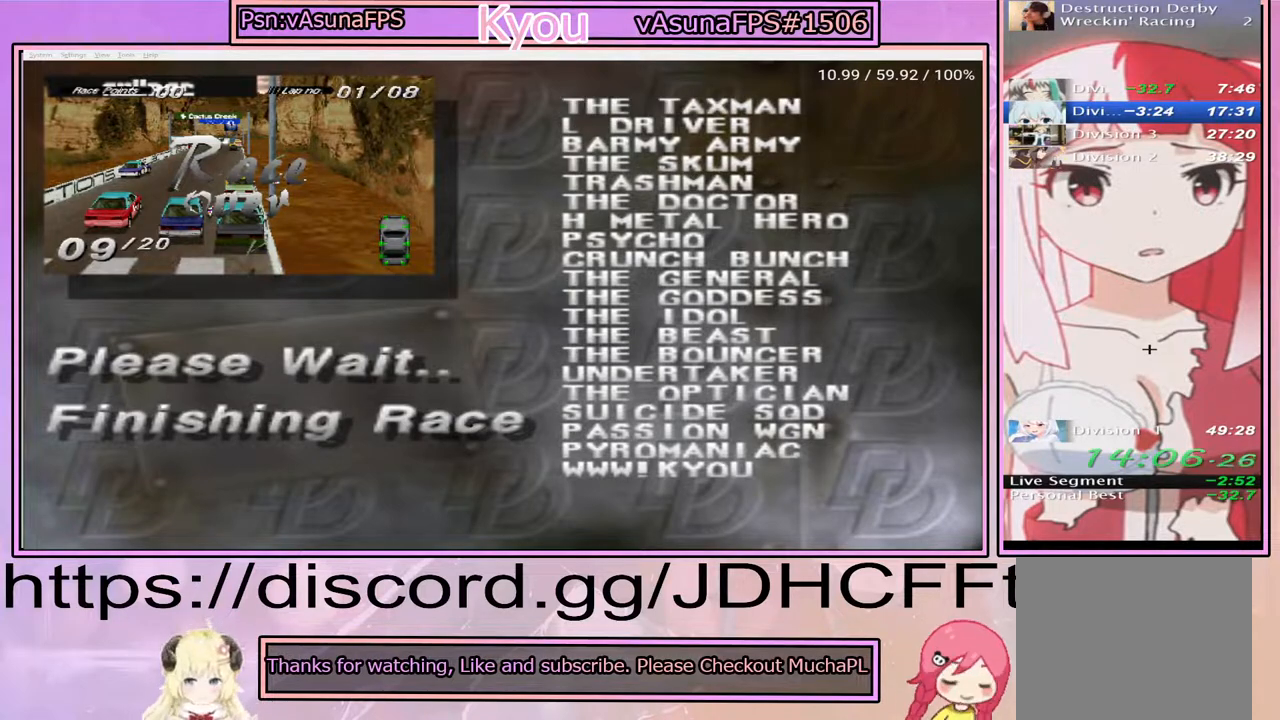
{"buttons": ["CROSS"], "events": [[400, "CROSS", "down"]]}
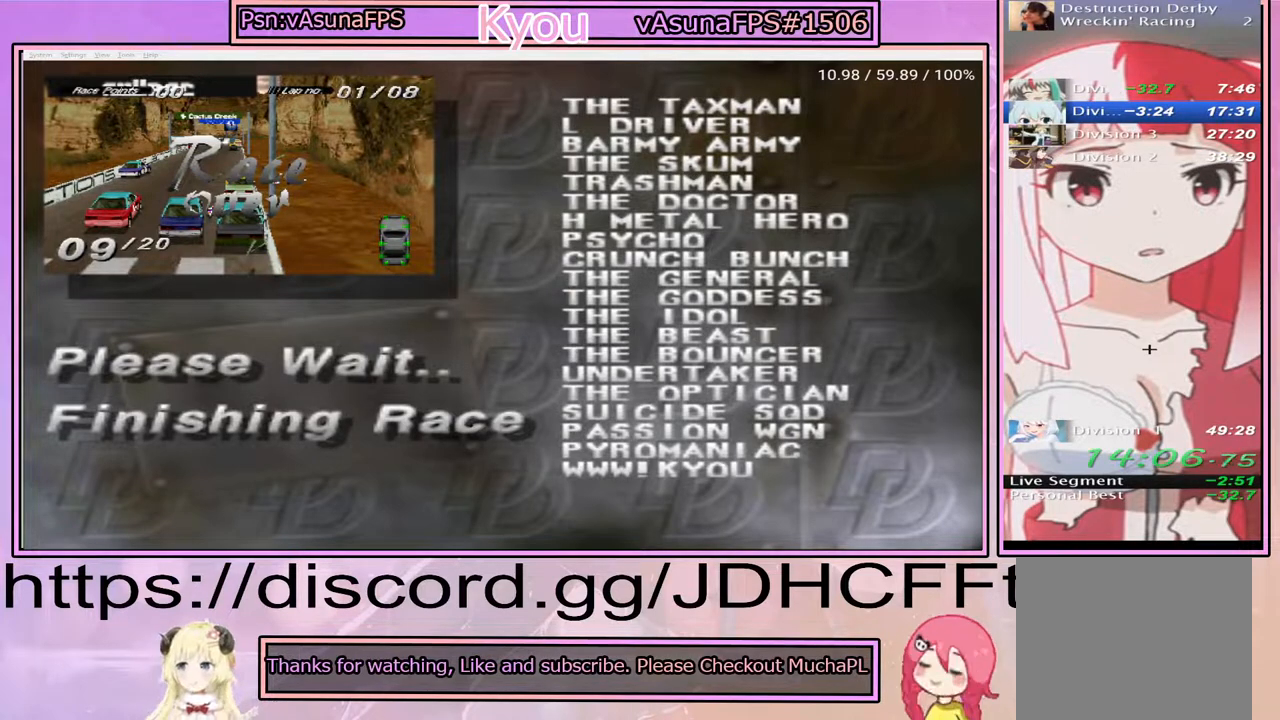
{"buttons": [], "events": [[67, "CROSS", "up"]]}
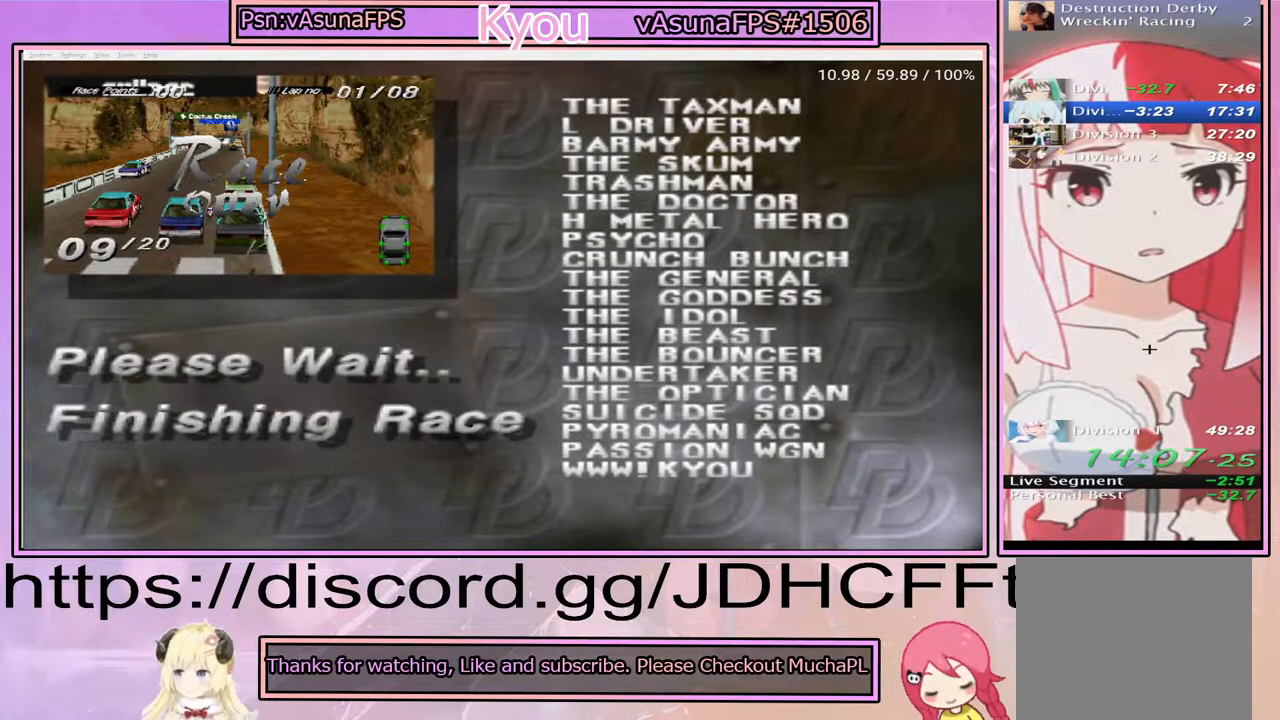
{"buttons": [], "events": [[17, "CROSS", "down"], [200, "CROSS", "up"]]}
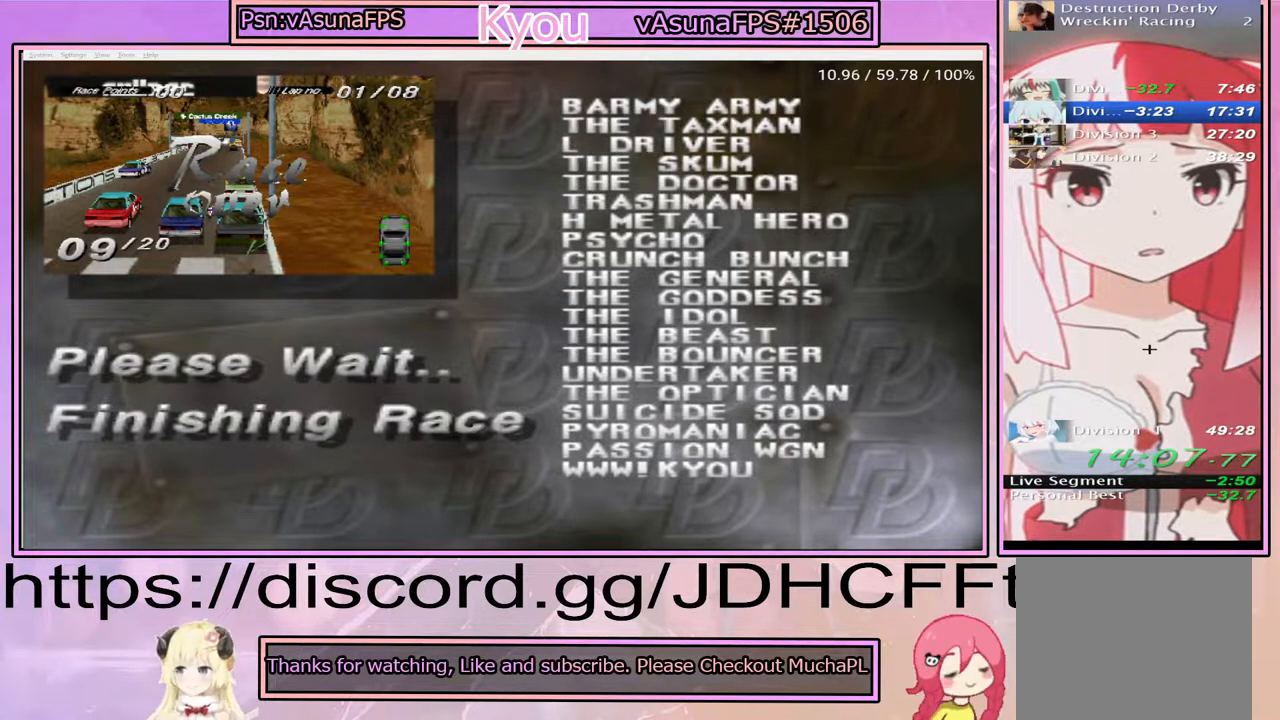
{"buttons": [], "events": []}
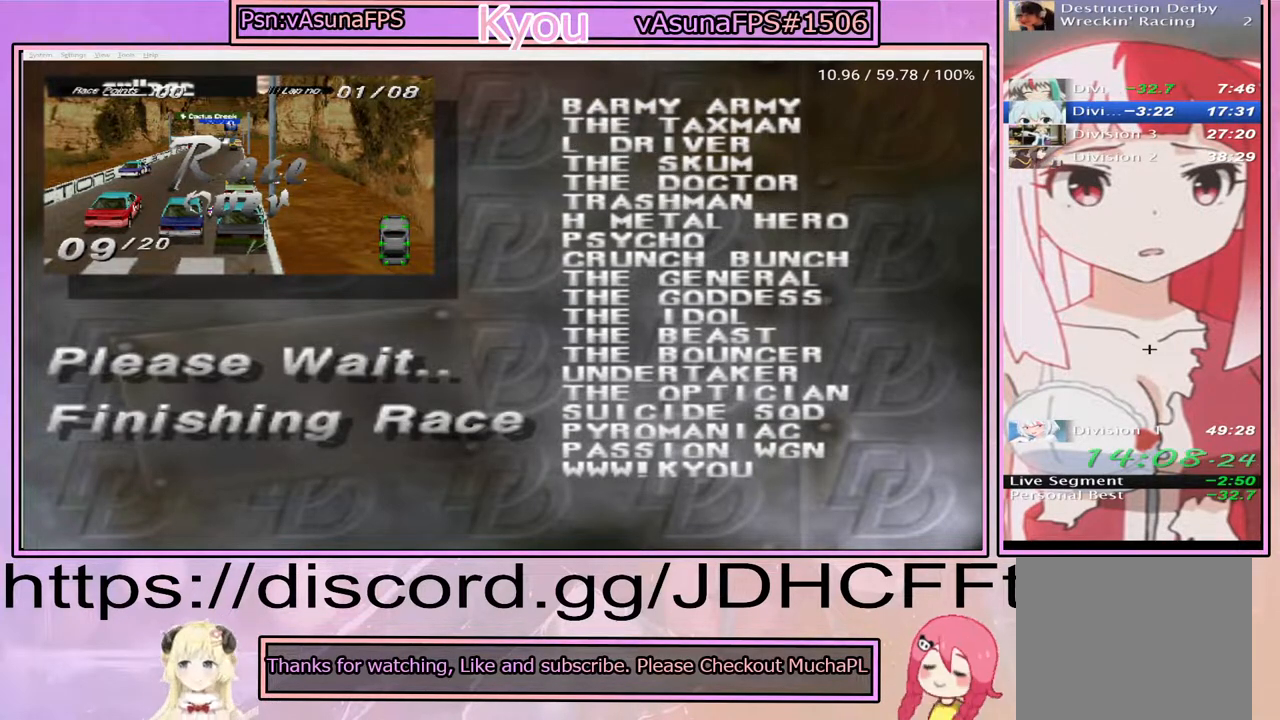
{"buttons": [], "events": []}
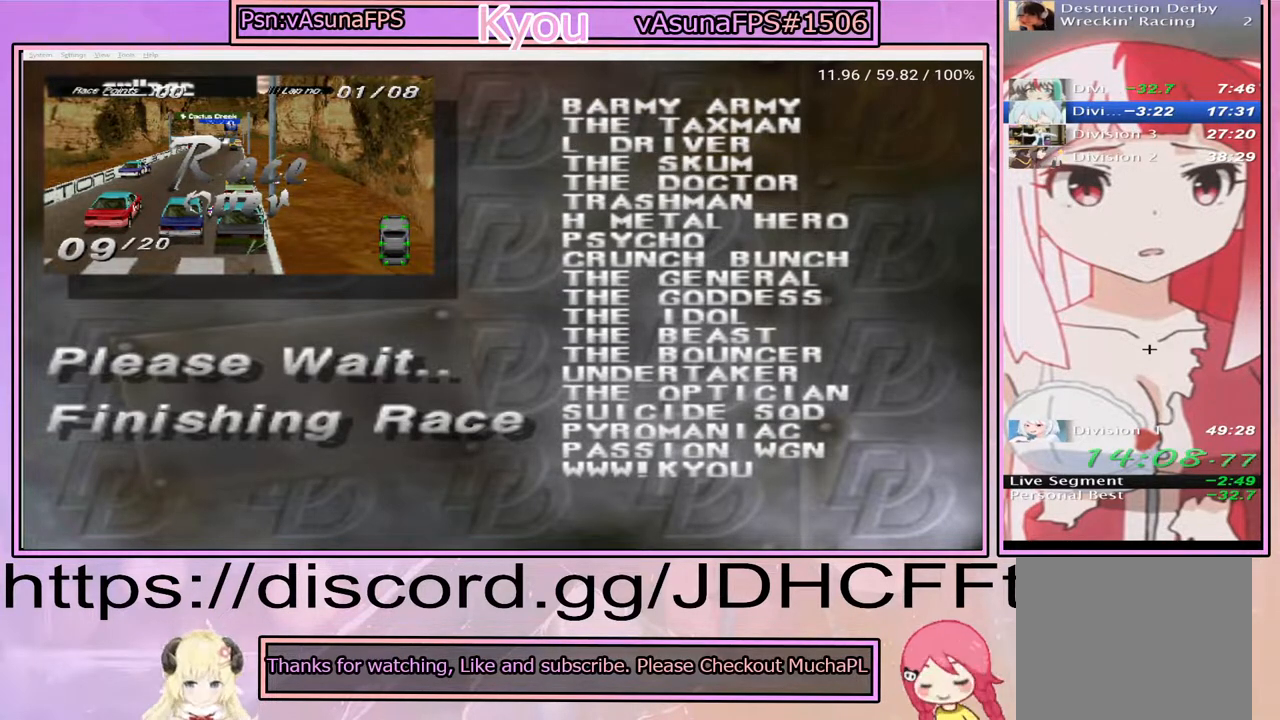
{"buttons": [], "events": []}
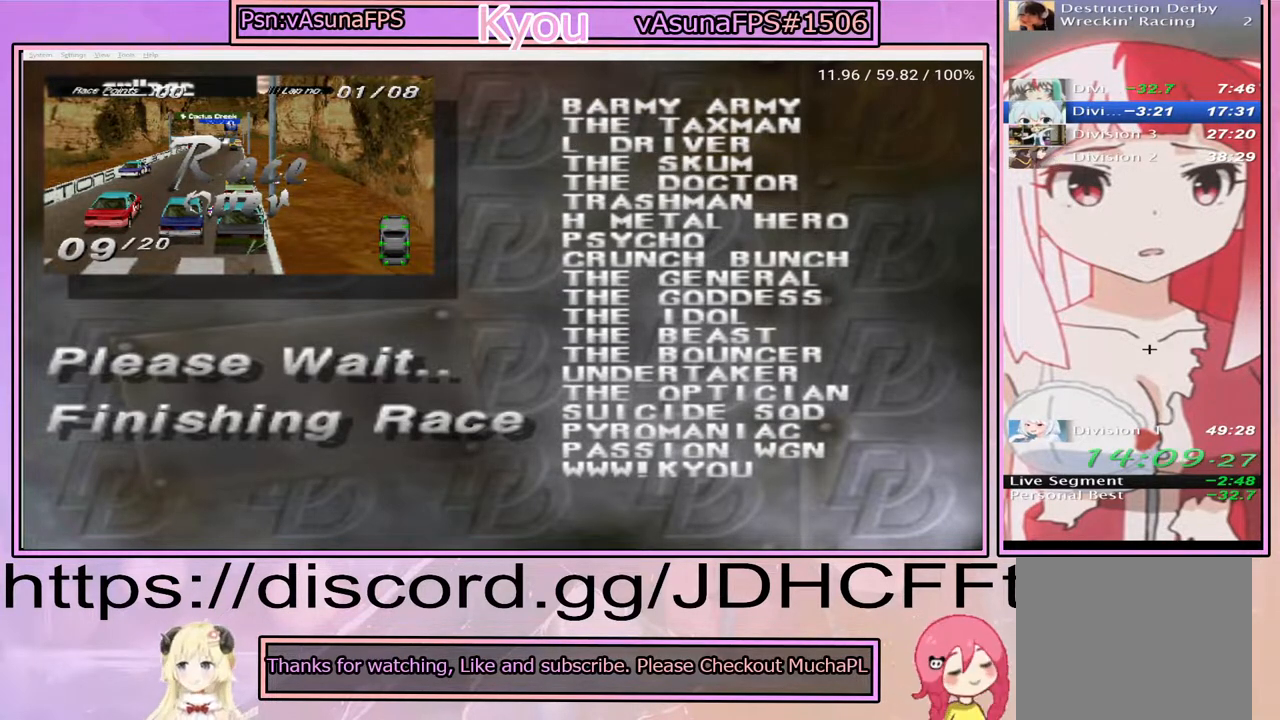
{"buttons": [], "events": []}
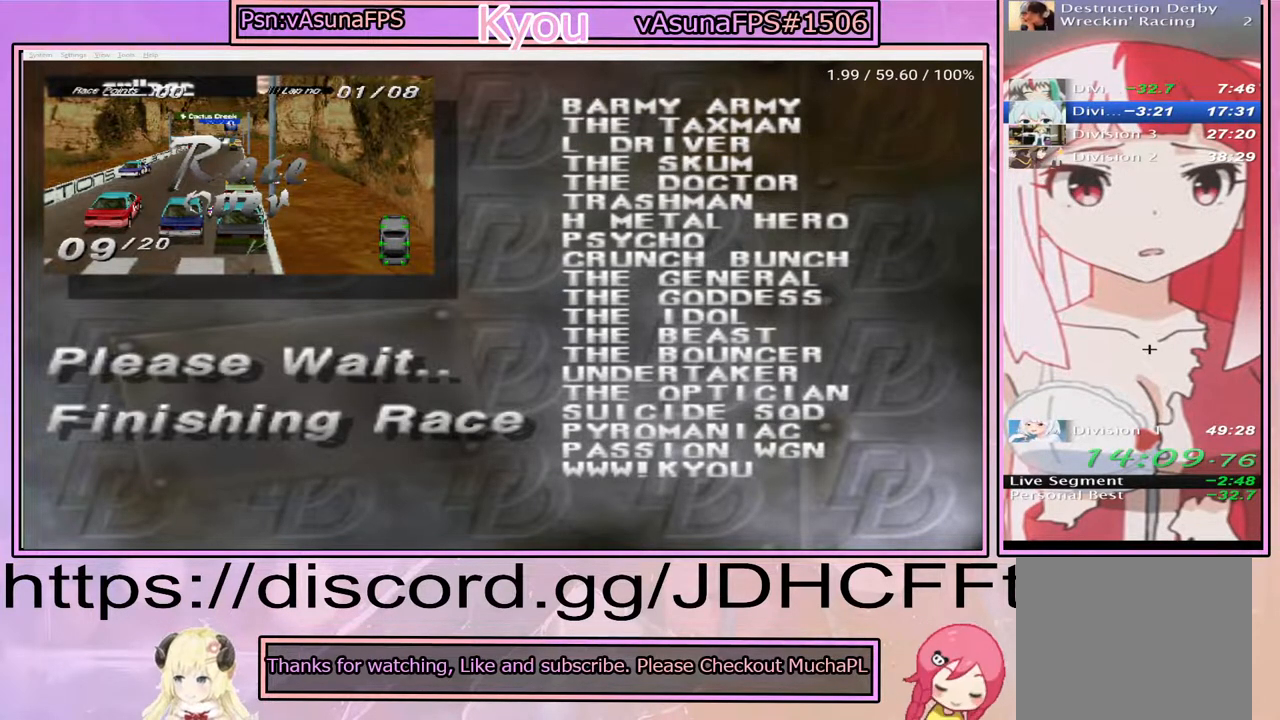
{"buttons": [], "events": []}
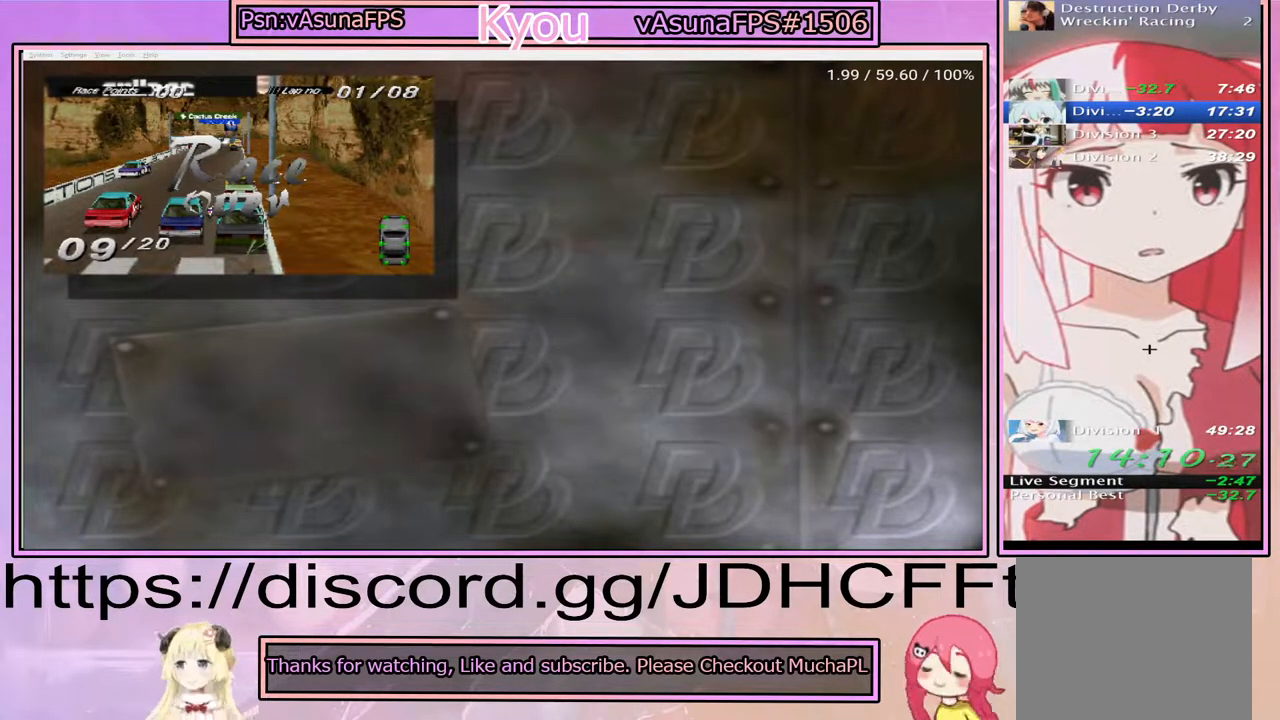
{"buttons": [], "events": []}
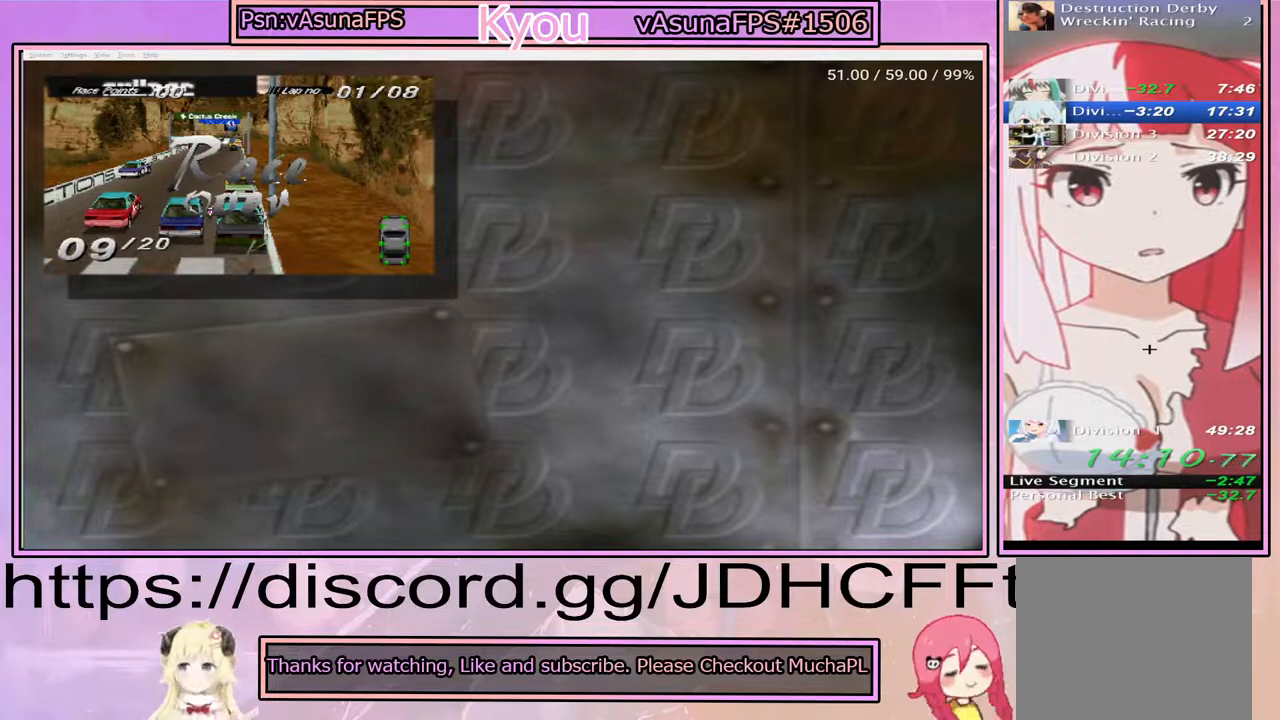
{"buttons": [], "events": [[17, "CROSS", "down"], [183, "CROSS", "up"]]}
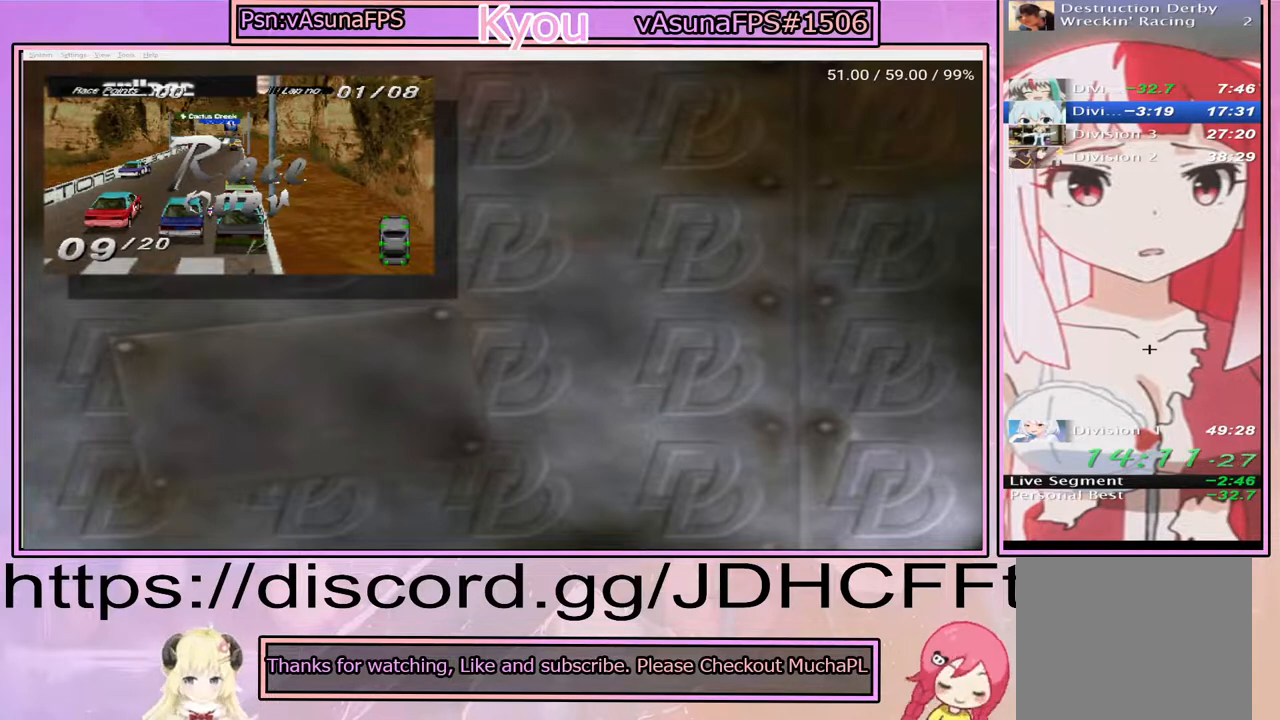
{"buttons": [], "events": []}
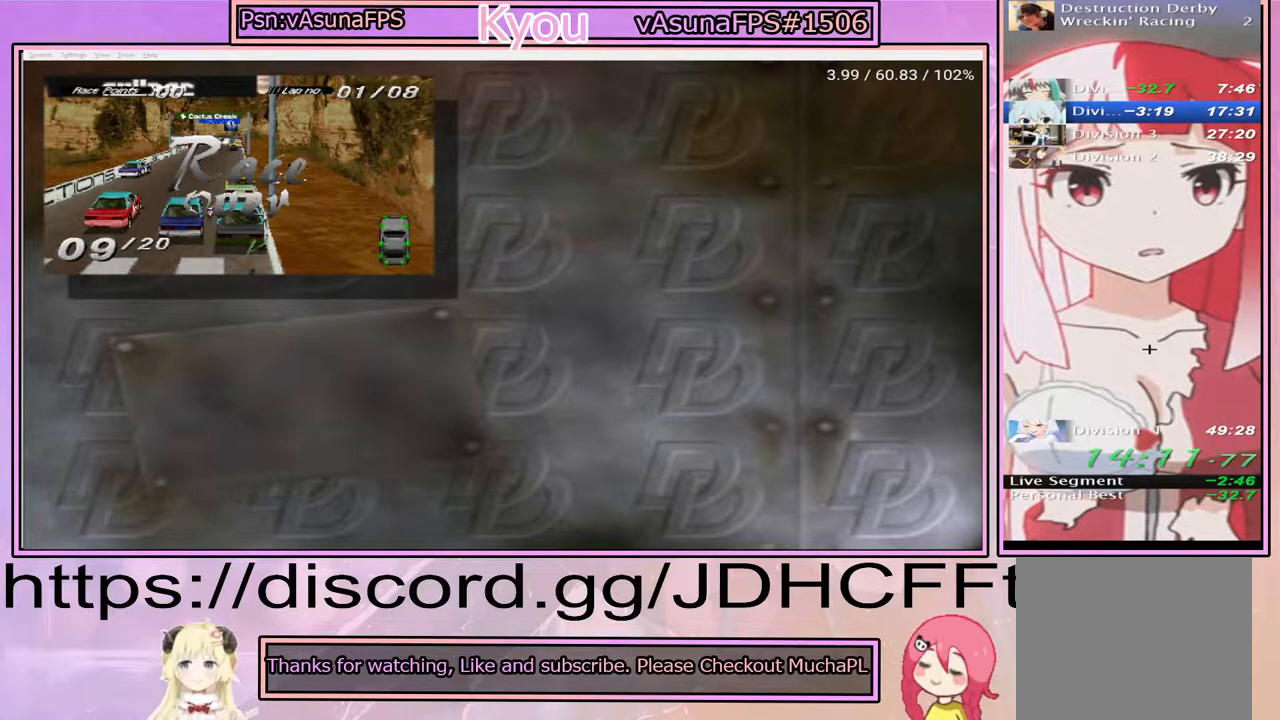
{"buttons": [], "events": [[217, "DPAD_DOWN", "down"], [300, "DPAD_DOWN", "up"], [417, "DPAD_DOWN", "down"], [483, "DPAD_DOWN", "up"]]}
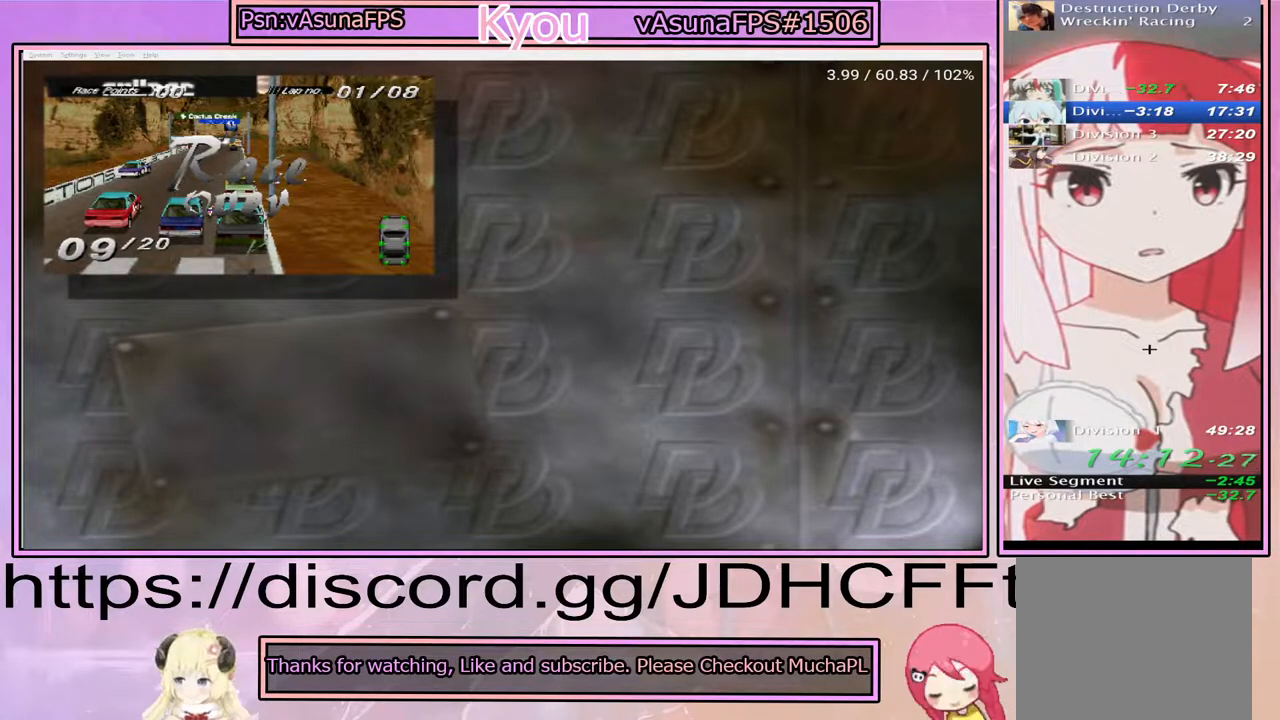
{"buttons": ["DPAD_DOWN"], "events": [[117, "DPAD_DOWN", "down"], [200, "DPAD_DOWN", "up"], [300, "DPAD_DOWN", "down"], [383, "DPAD_DOWN", "up"], [467, "DPAD_DOWN", "down"]]}
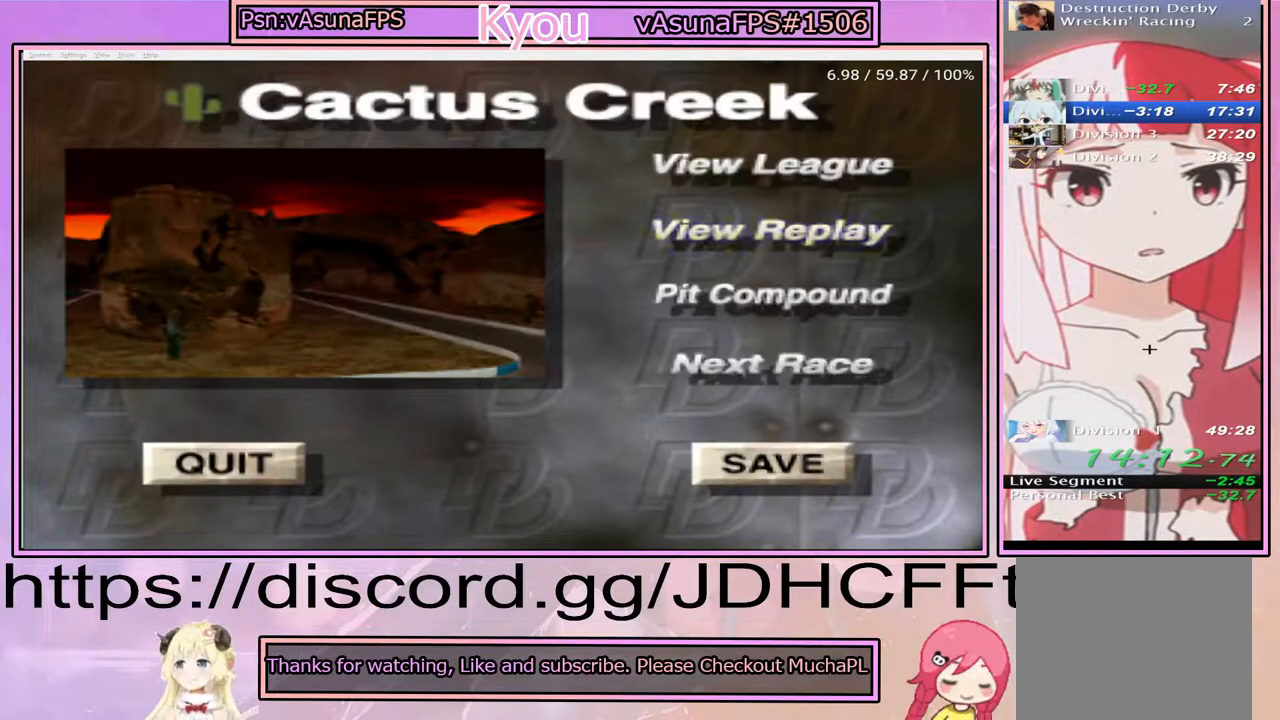
{"buttons": ["CROSS"], "events": [[50, "DPAD_DOWN", "up"], [150, "DPAD_DOWN", "down"], [200, "DPAD_DOWN", "up"], [333, "DPAD_DOWN", "down"], [417, "DPAD_DOWN", "up"], [450, "CROSS", "down"]]}
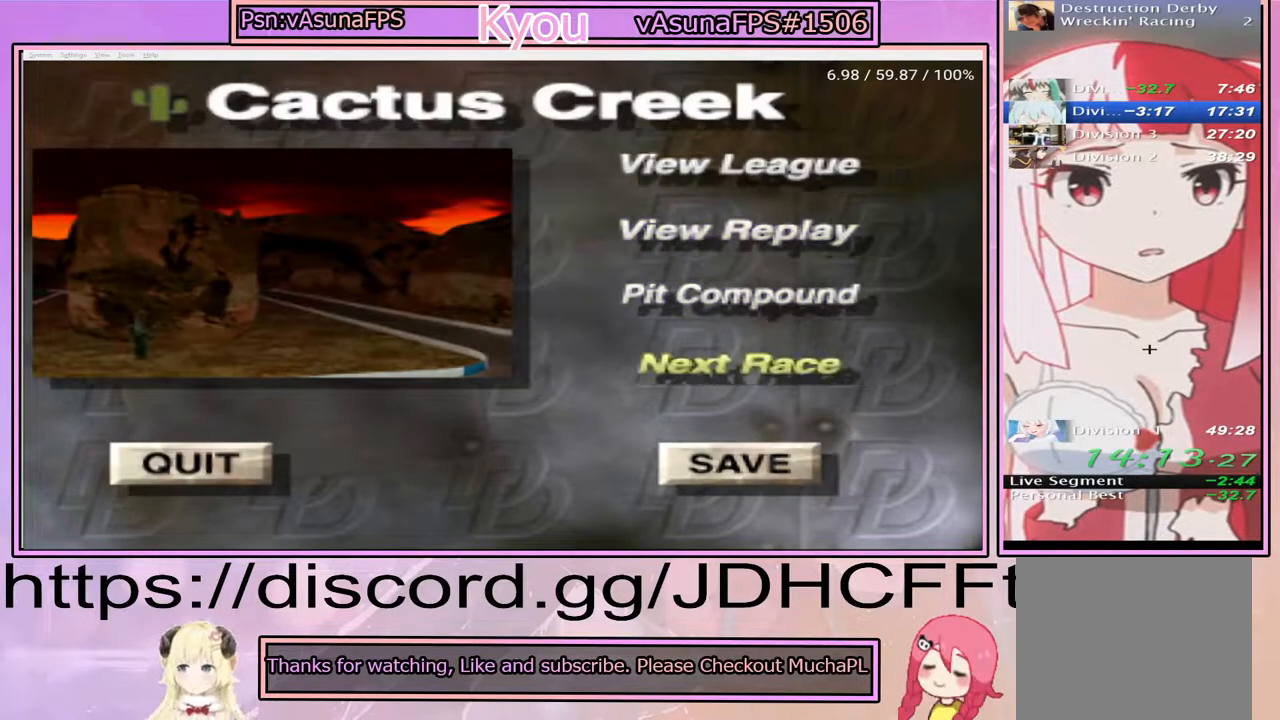
{"buttons": [], "events": [[83, "CROSS", "up"]]}
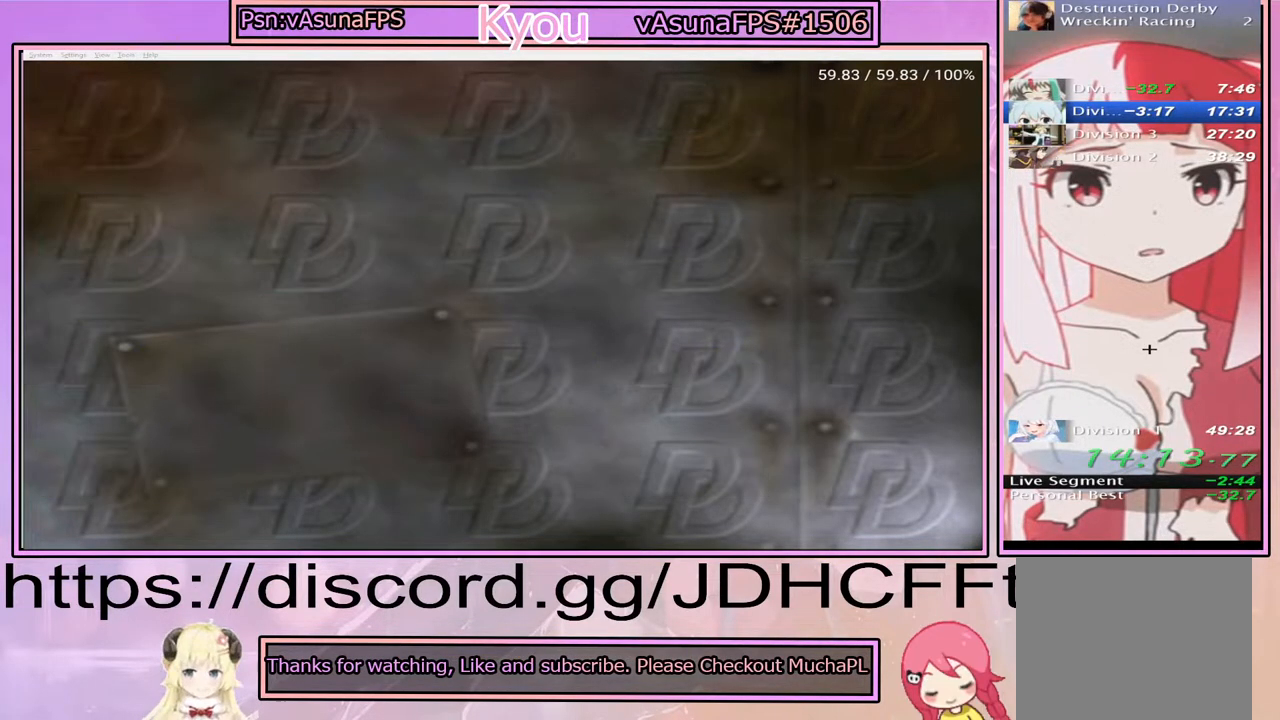
{"buttons": ["CROSS"], "events": [[500, "CROSS", "down"]]}
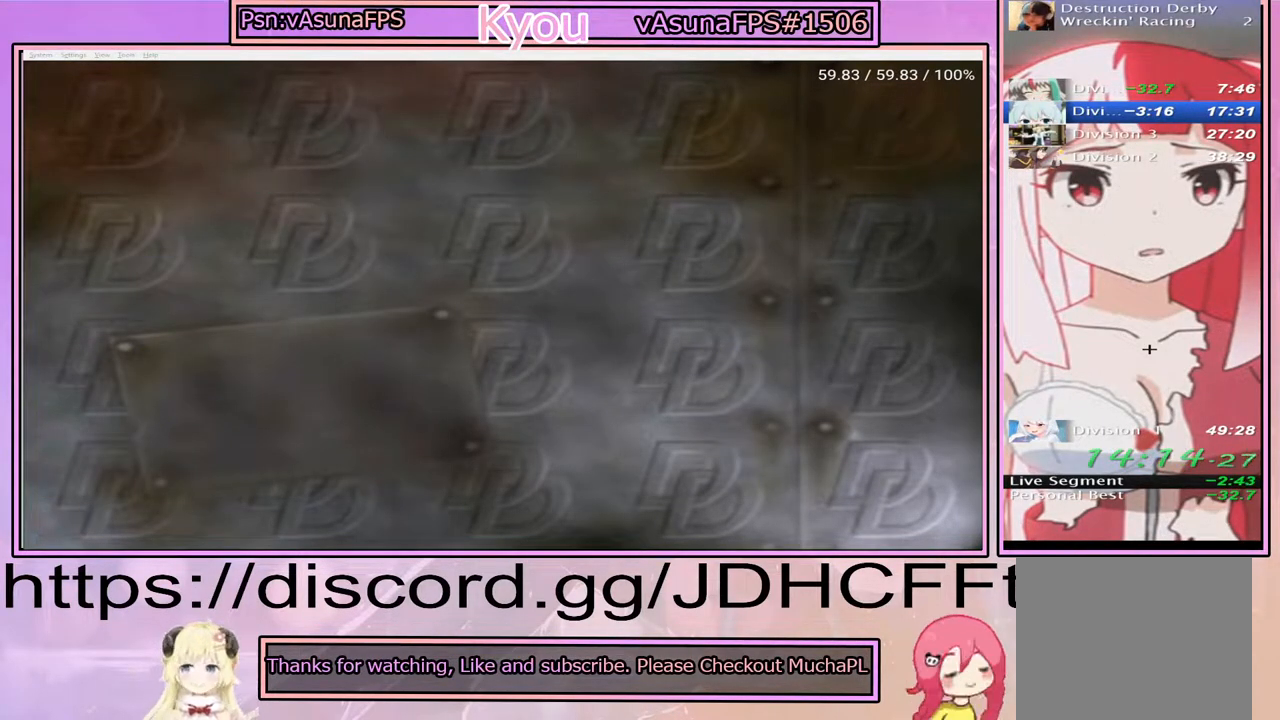
{"buttons": [], "events": [[133, "CROSS", "up"], [300, "CROSS", "down"], [417, "CROSS", "up"]]}
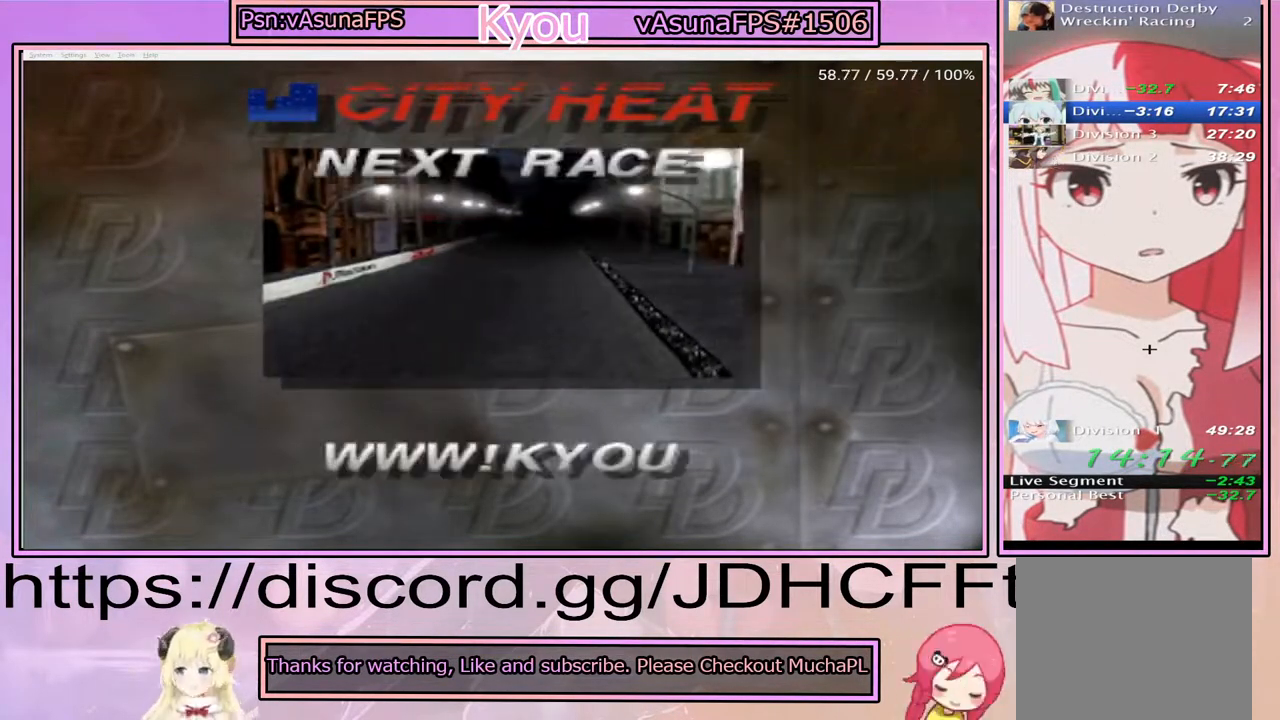
{"buttons": [], "events": [[33, "CROSS", "down"], [133, "CROSS", "up"]]}